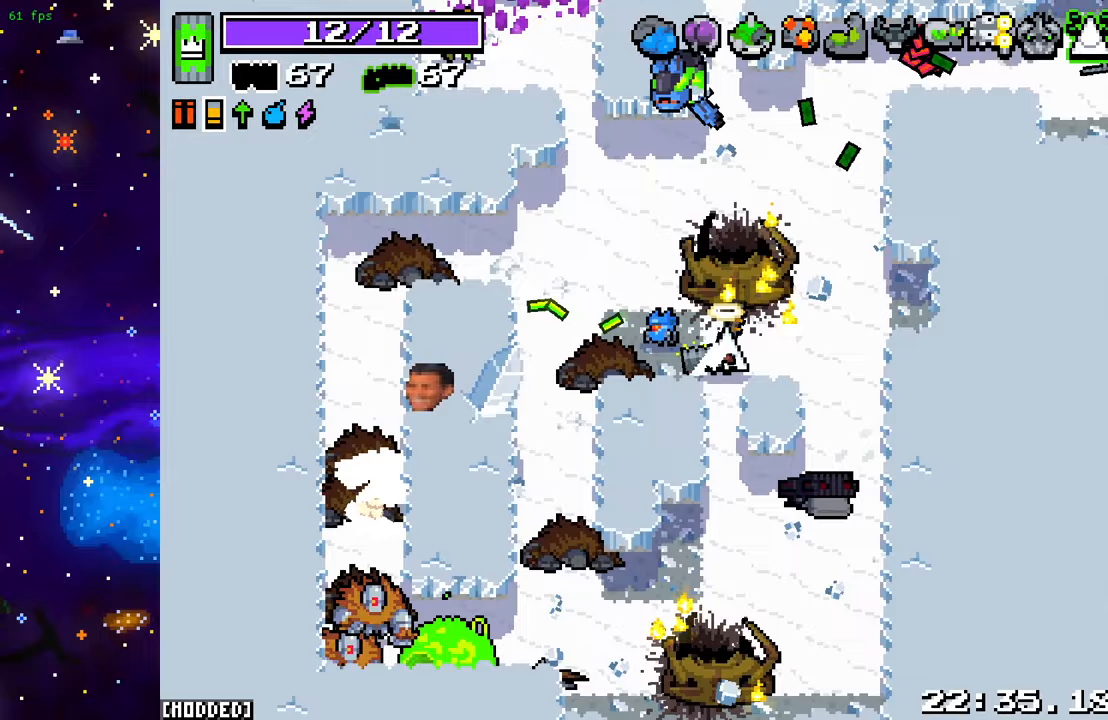
Gameplay with a controller (PlayStation layout); each line is a JSON object with the inputs held at the frame after it. "events" lists button and stick changes between this image and that frame as [ms after this image, input, new state], when the widget could be followed in between. Not read: L3 R3.
{"buttons": [], "left_stick": "up", "right_stick": "down-left", "events": [[100, "left_stick", "up-right"], [300, "L2", "down"], [350, "left_stick", "up"], [350, "right_stick", "down-left"], [433, "L2", "up"]]}
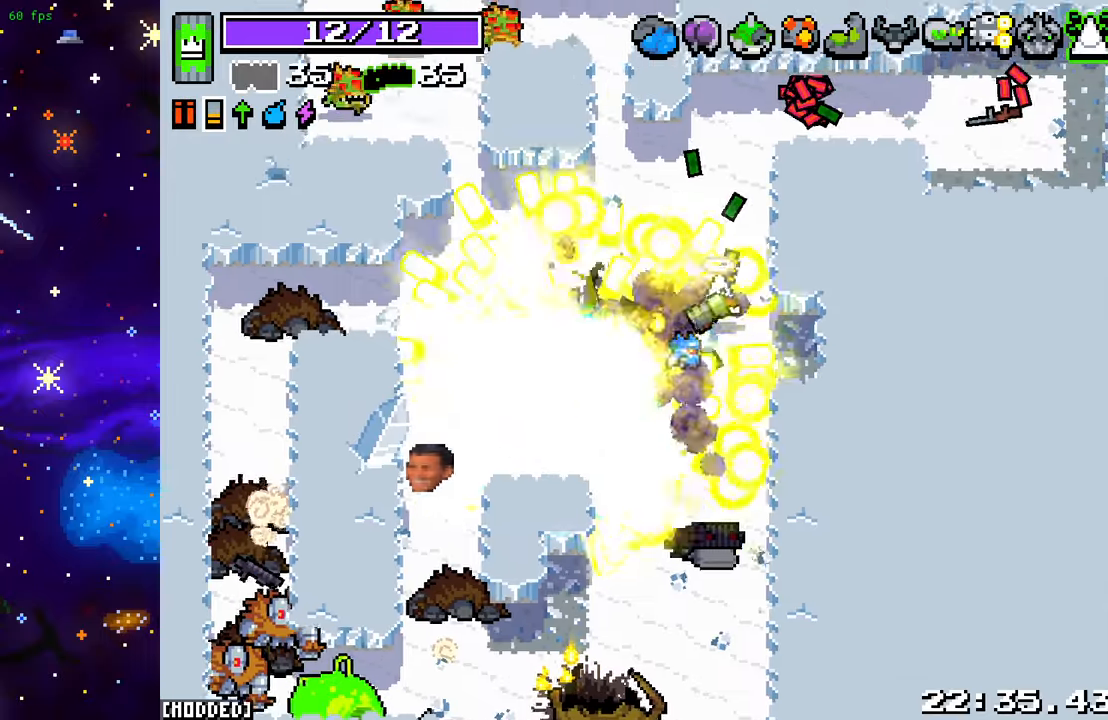
{"buttons": [], "left_stick": "up-right", "right_stick": "down-left", "events": [[200, "left_stick", "up-right"]]}
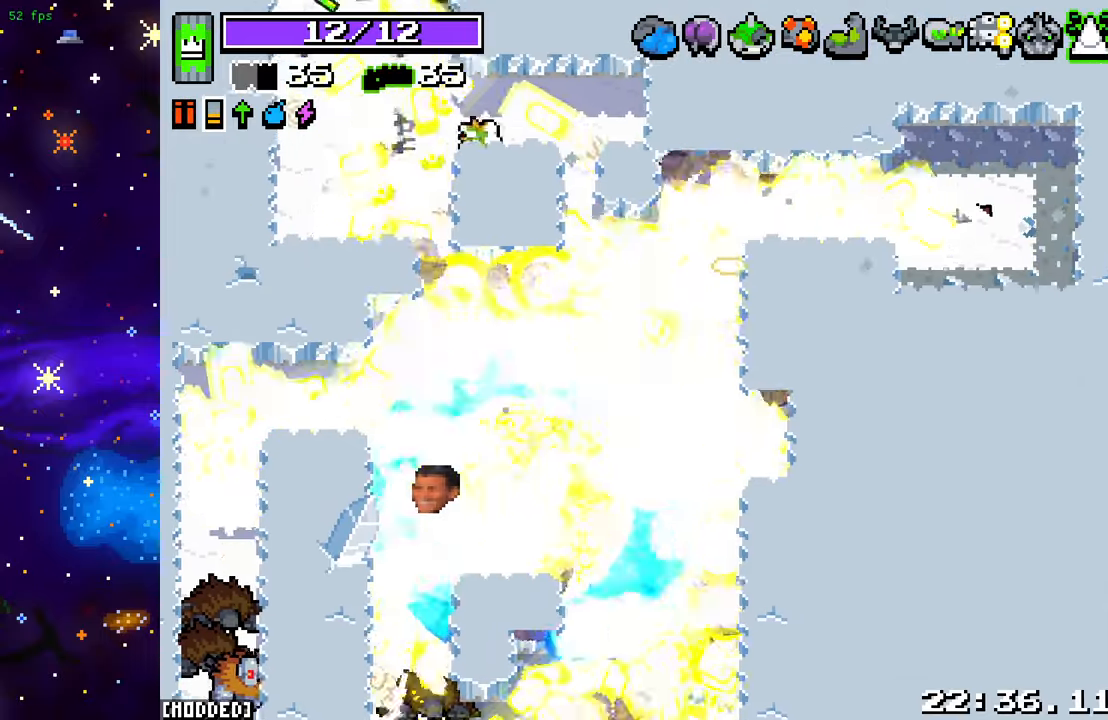
{"buttons": ["L1"], "left_stick": "down-left", "right_stick": "down-left", "events": [[233, "left_stick", "up-left"], [383, "left_stick", "down-left"], [450, "L1", "down"]]}
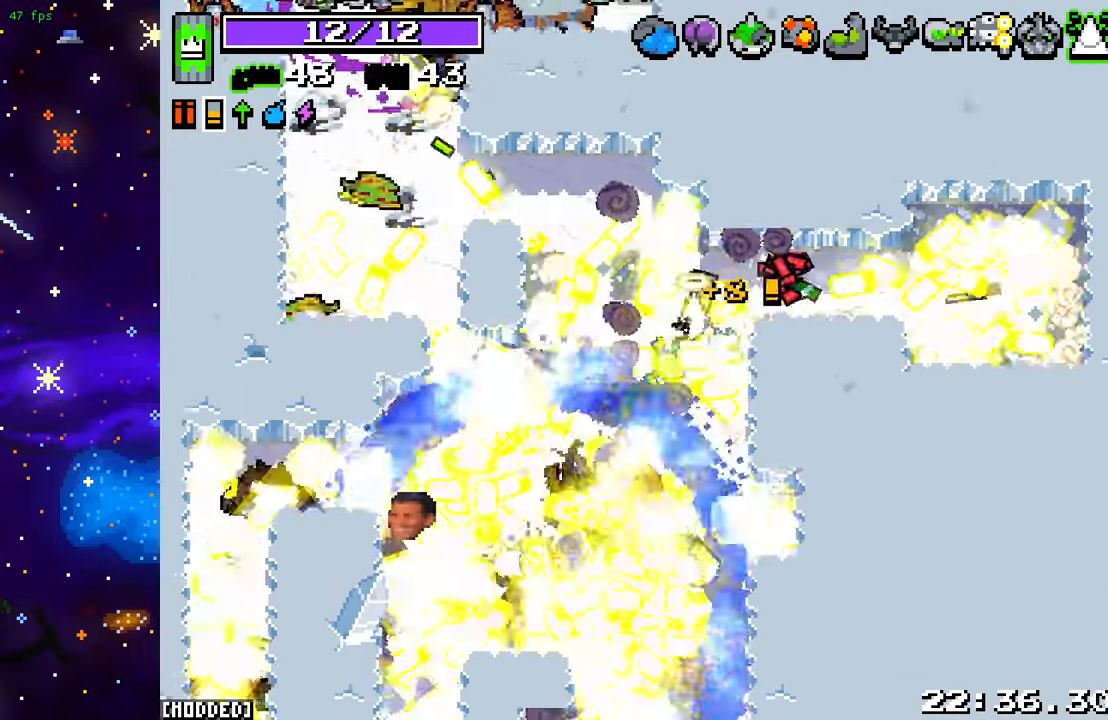
{"buttons": [], "left_stick": "down-left", "right_stick": "down-left", "events": [[83, "L1", "up"]]}
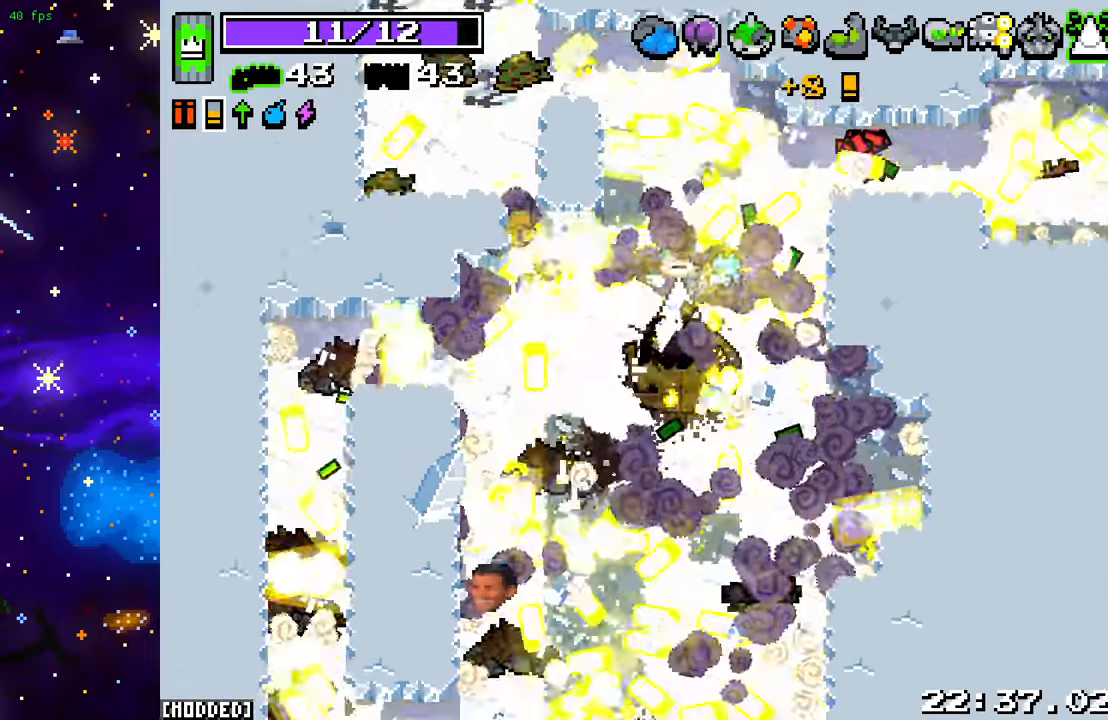
{"buttons": [], "left_stick": "down-right", "right_stick": "down-left", "events": [[150, "left_stick", "up-left"], [233, "left_stick", "up-right"], [317, "left_stick", "down-right"]]}
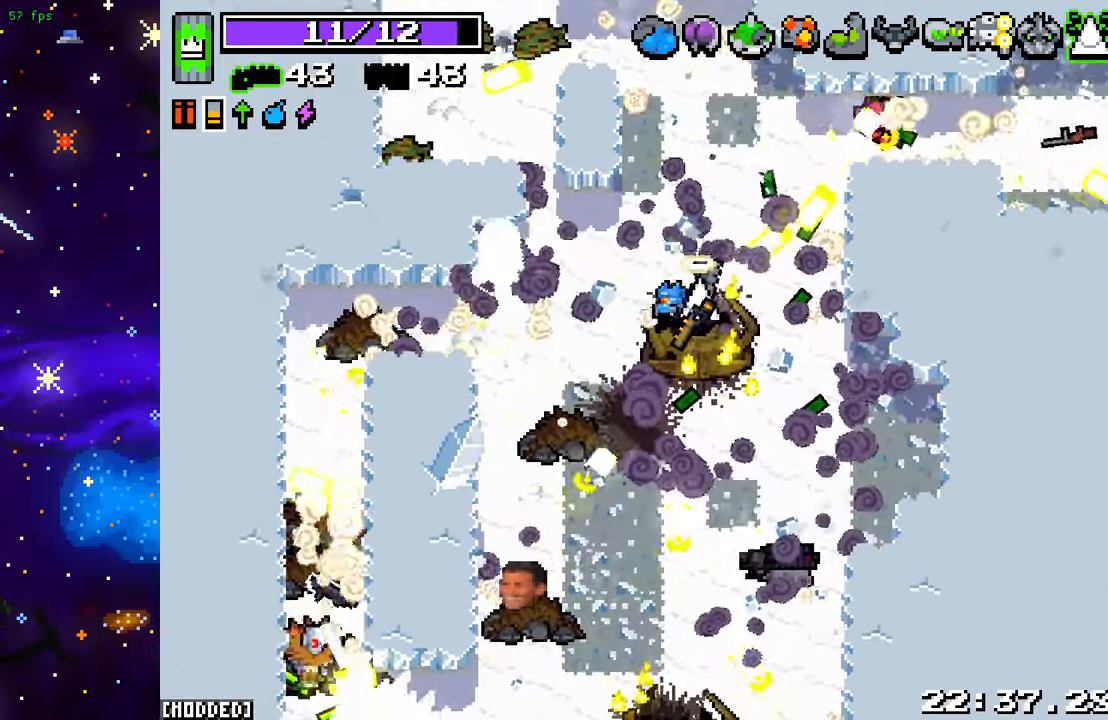
{"buttons": [], "left_stick": "down-right", "right_stick": "down-left", "events": []}
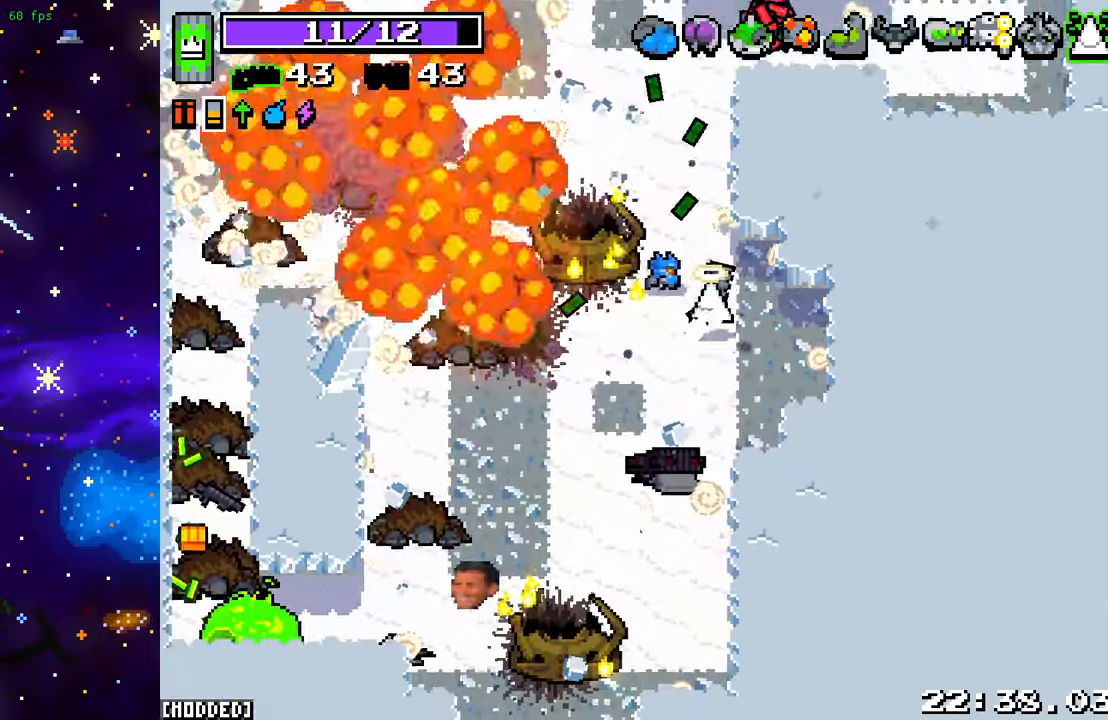
{"buttons": [], "left_stick": "down-left", "right_stick": "center", "events": [[50, "left_stick", "down-left"], [183, "left_stick", "left"], [350, "right_stick", "center"], [483, "left_stick", "down-left"]]}
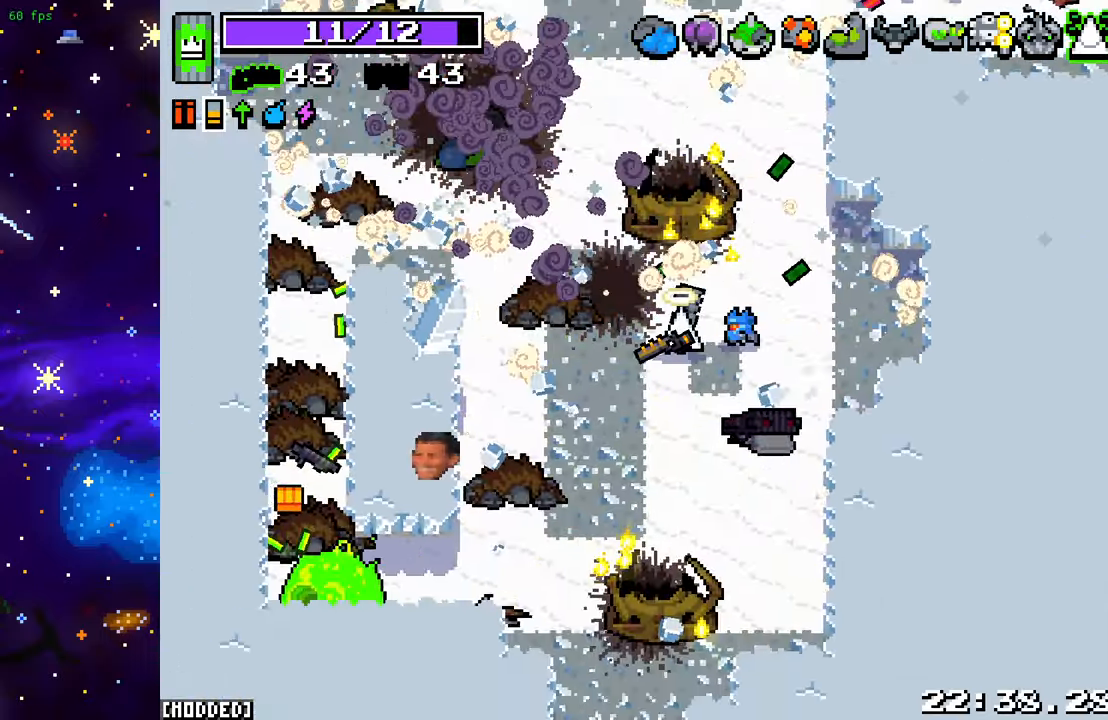
{"buttons": [], "left_stick": "down-left", "right_stick": "left", "events": [[50, "right_stick", "left"]]}
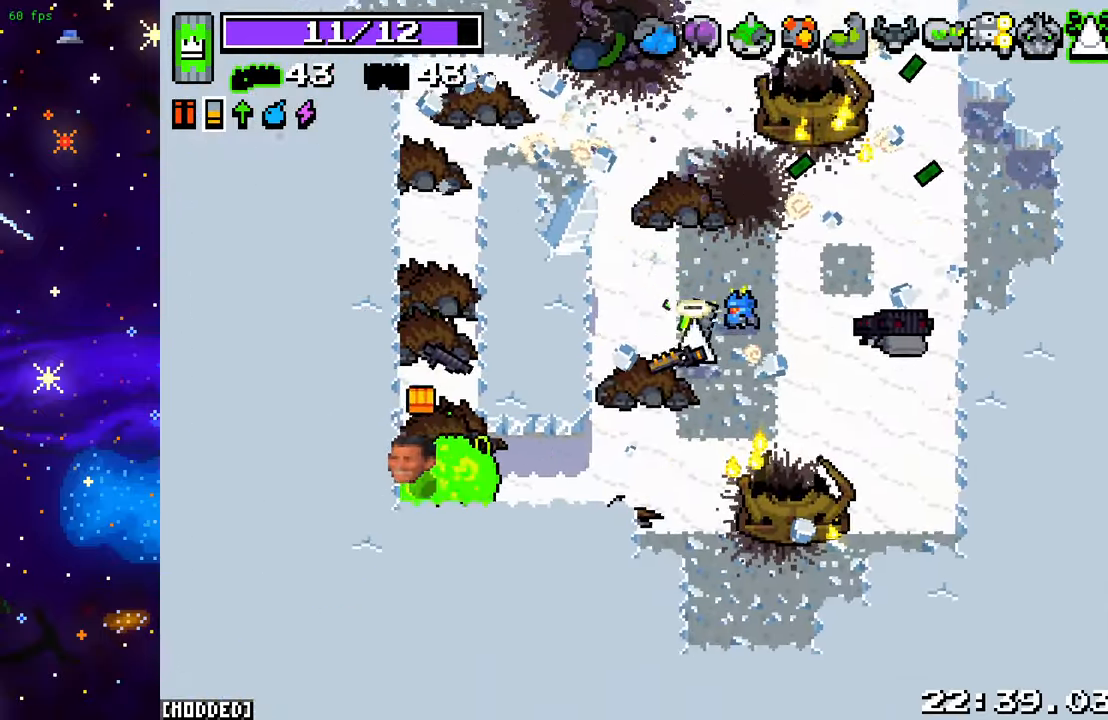
{"buttons": [], "left_stick": "down-left", "right_stick": "left", "events": []}
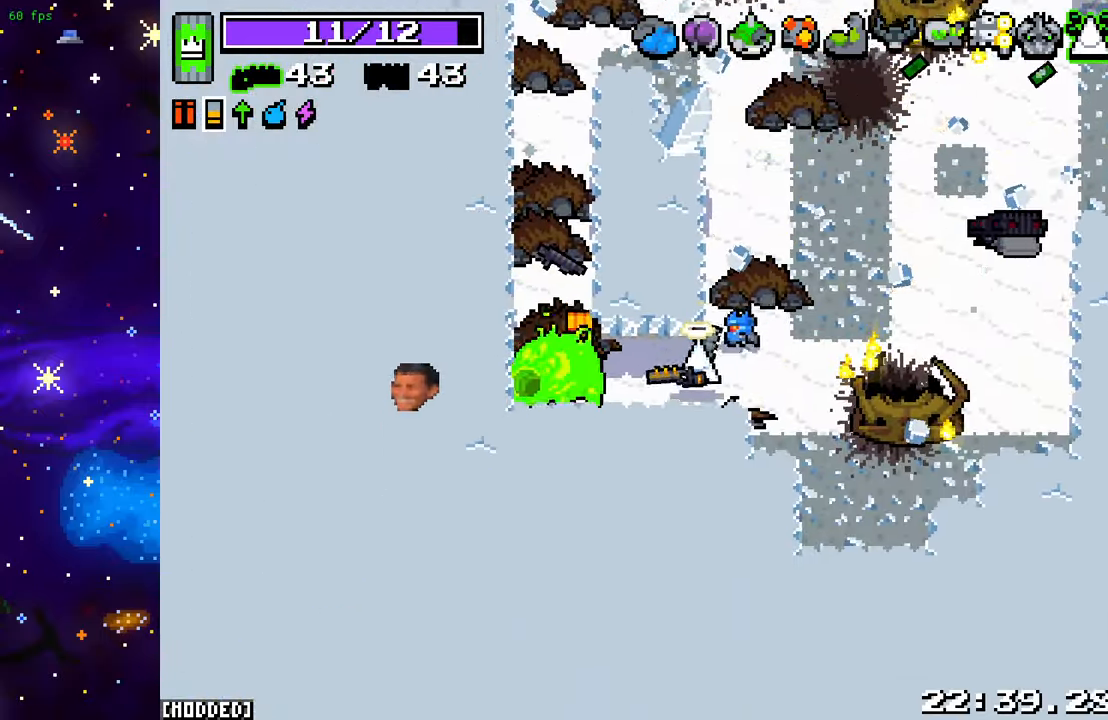
{"buttons": [], "left_stick": "up", "right_stick": "up", "events": [[33, "L2", "down"], [83, "left_stick", "up-left"], [117, "right_stick", "up-left"], [200, "L2", "up"], [400, "right_stick", "up"], [433, "left_stick", "up"]]}
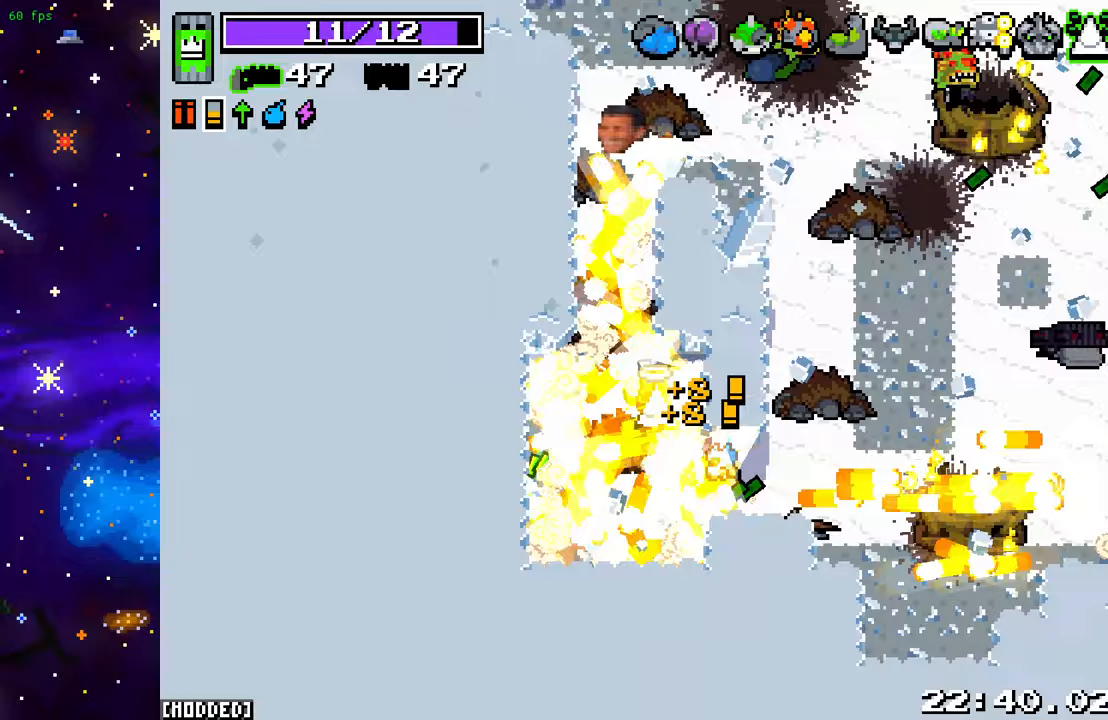
{"buttons": [], "left_stick": "up-right", "right_stick": "up", "events": [[150, "left_stick", "up-left"], [300, "left_stick", "up"], [433, "left_stick", "up-right"]]}
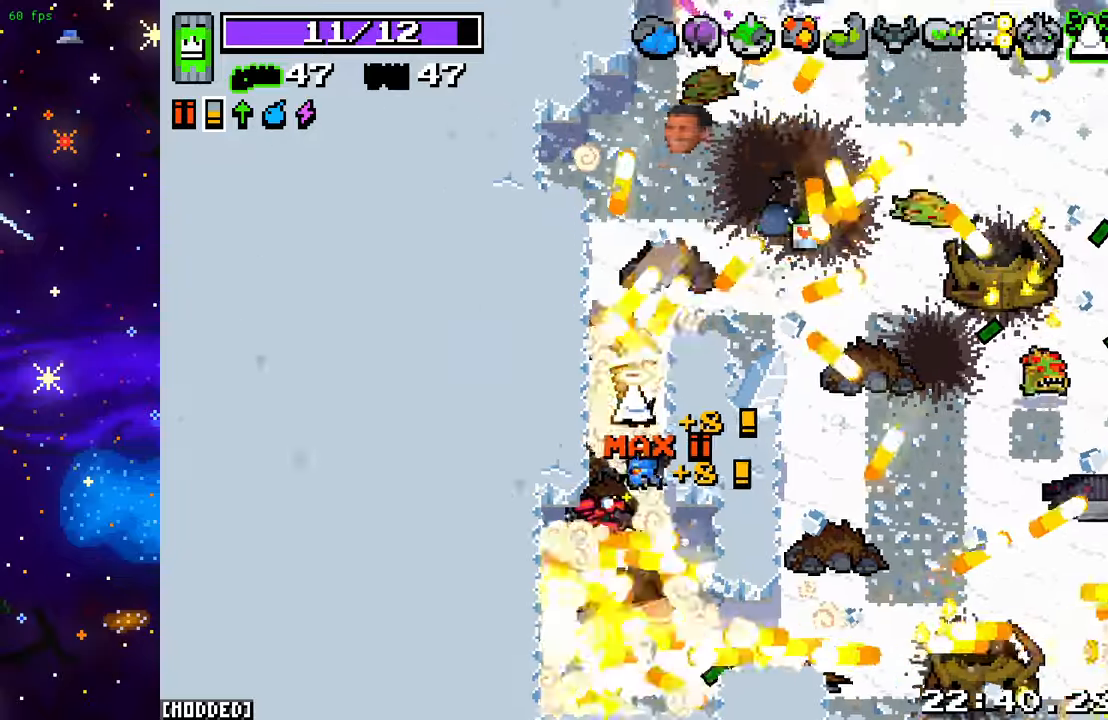
{"buttons": [], "left_stick": "up-right", "right_stick": "up", "events": []}
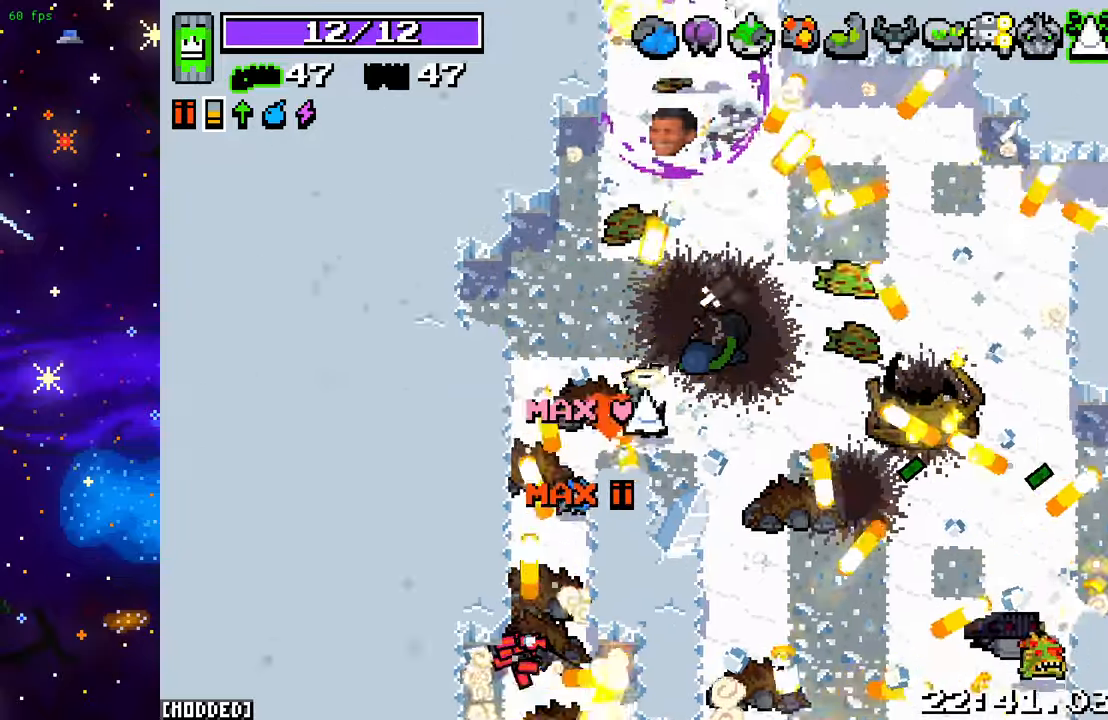
{"buttons": [], "left_stick": "up-right", "right_stick": "up", "events": [[83, "L2", "down"], [217, "L2", "up"]]}
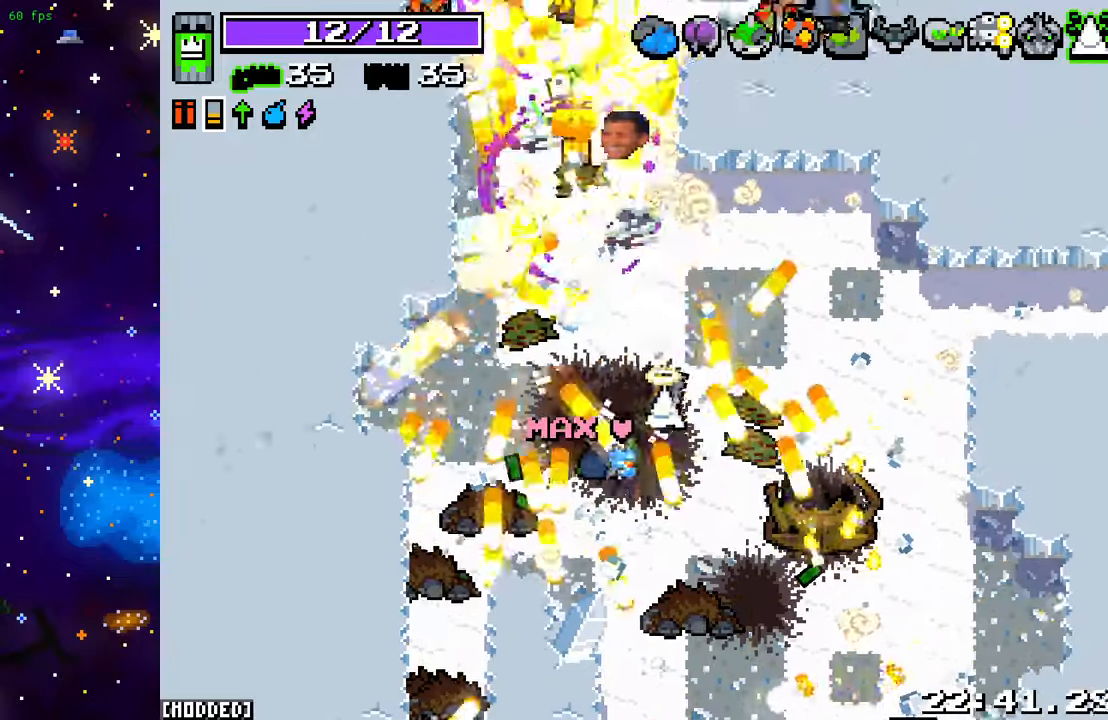
{"buttons": ["L1"], "left_stick": "up-right", "right_stick": "up", "events": [[117, "left_stick", "up-left"], [283, "L2", "down"], [300, "left_stick", "up-right"], [400, "L2", "up"], [450, "L1", "down"]]}
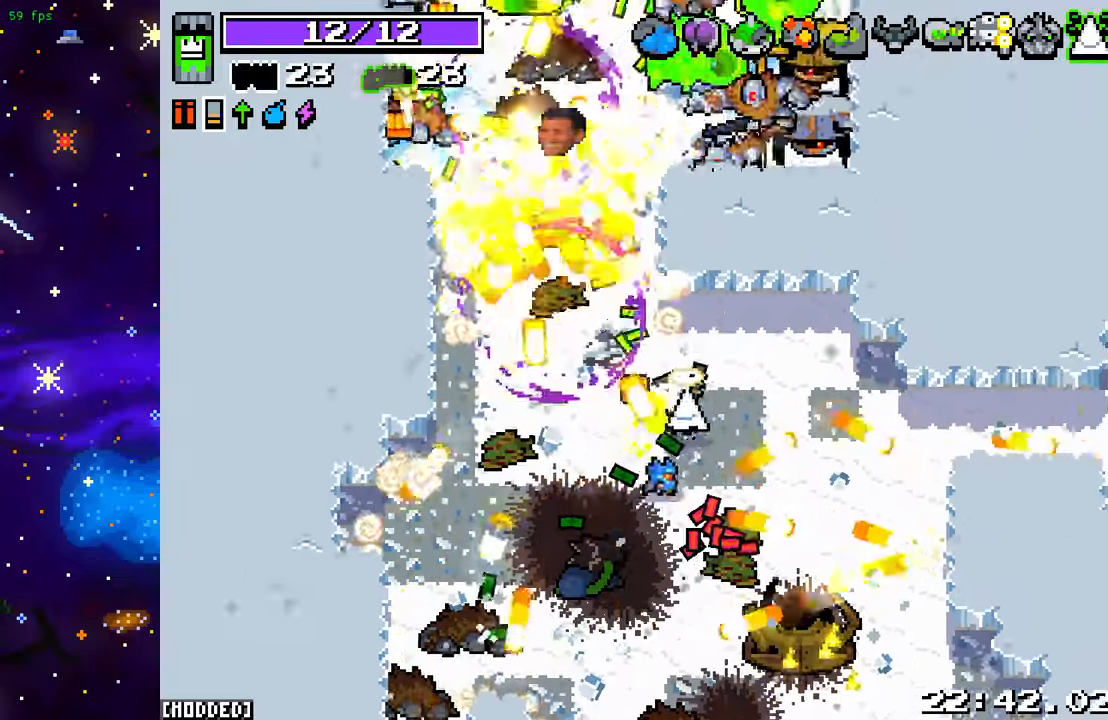
{"buttons": ["L2"], "left_stick": "left", "right_stick": "up", "events": [[83, "L1", "up"], [83, "left_stick", "up-left"], [150, "left_stick", "left"], [417, "L2", "down"]]}
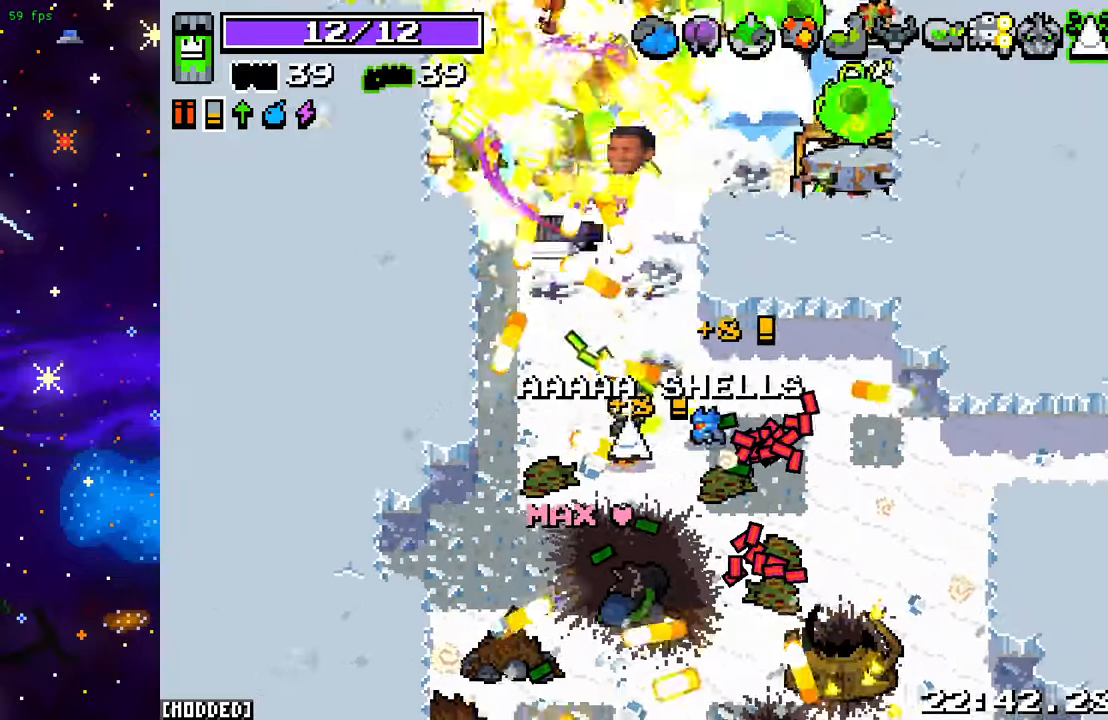
{"buttons": [], "left_stick": "up-left", "right_stick": "up-right", "events": [[50, "L2", "up"], [233, "left_stick", "up-left"], [300, "L2", "down"], [350, "right_stick", "up-right"], [450, "L2", "up"]]}
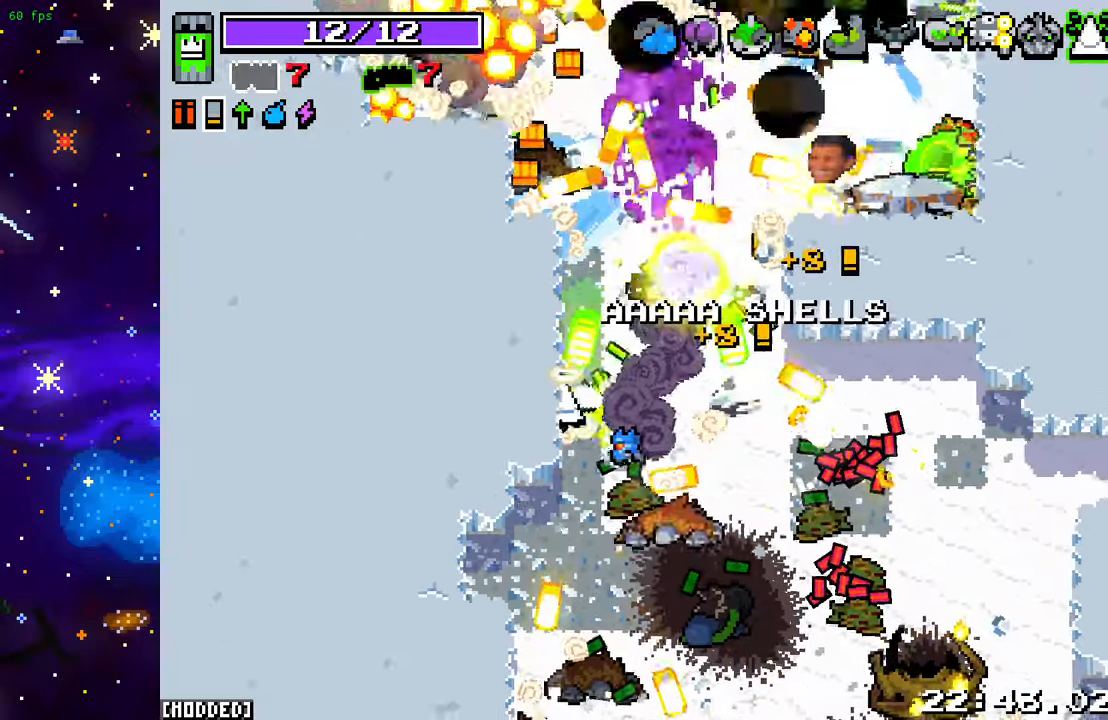
{"buttons": [], "left_stick": "up-right", "right_stick": "up-right", "events": [[50, "L2", "down"], [150, "L2", "up"], [150, "left_stick", "right"], [267, "left_stick", "up-right"], [283, "L1", "down"], [433, "L1", "up"]]}
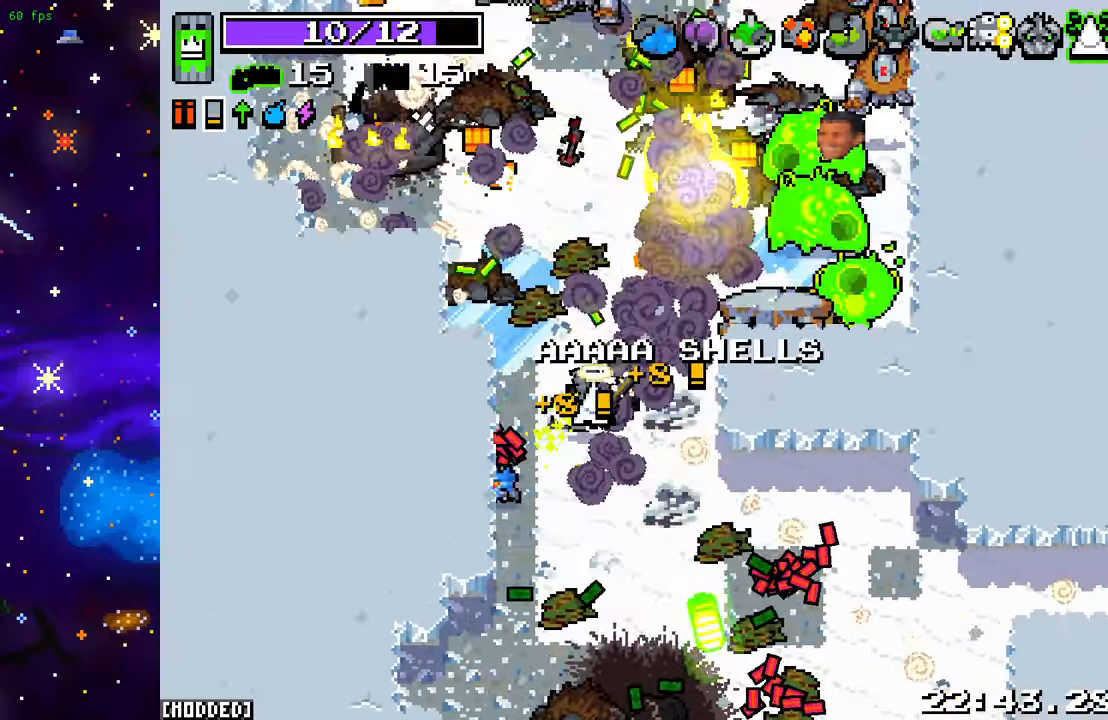
{"buttons": ["R2"], "left_stick": "down", "right_stick": "up-right", "events": [[150, "left_stick", "down-right"], [183, "R2", "down"], [233, "left_stick", "down-left"], [333, "R2", "up"], [433, "R2", "down"], [450, "left_stick", "down"]]}
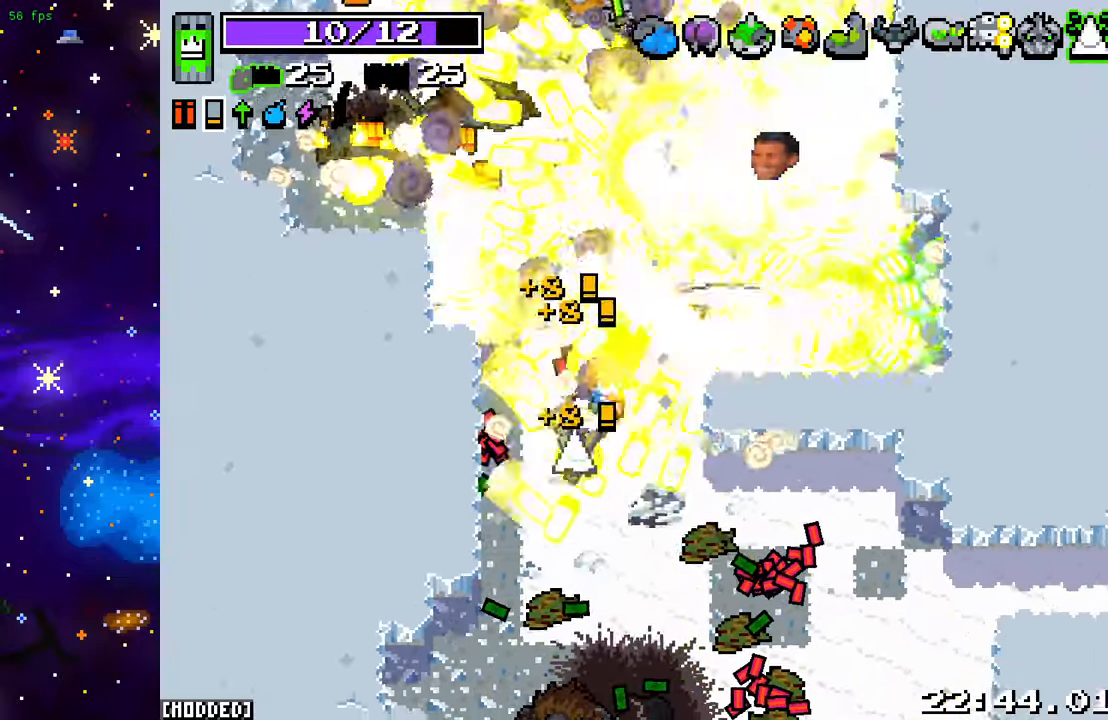
{"buttons": [], "left_stick": "right", "right_stick": "up-right", "events": [[50, "R2", "up"], [50, "left_stick", "down-right"], [267, "left_stick", "right"]]}
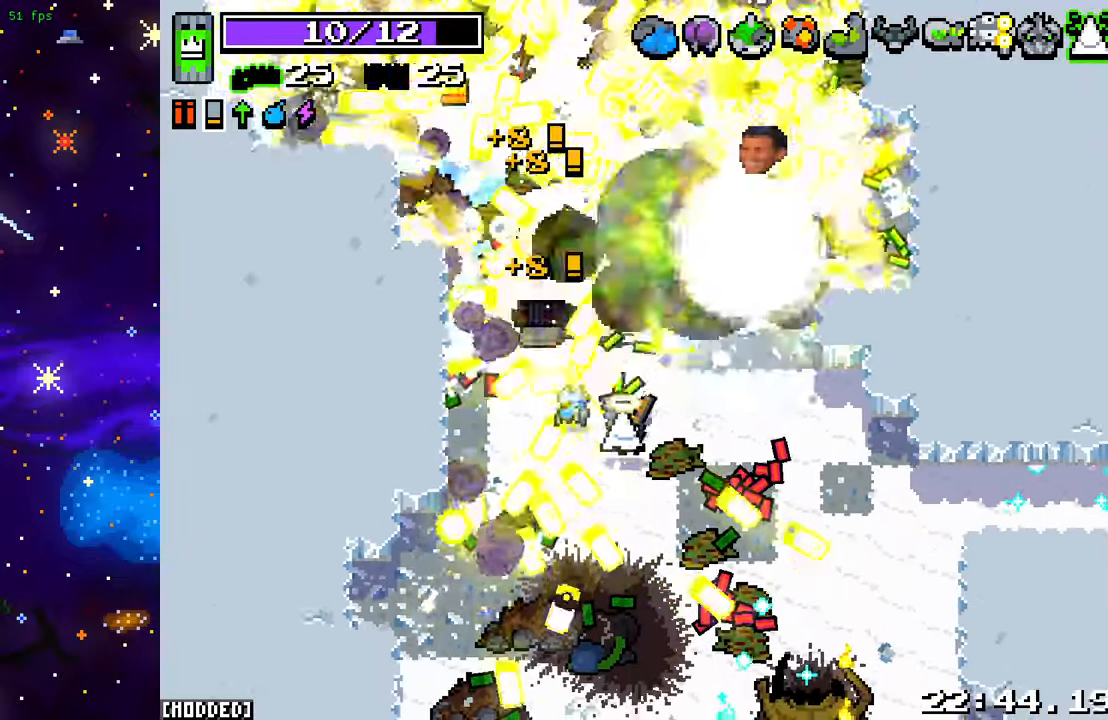
{"buttons": ["L2"], "left_stick": "up-right", "right_stick": "up", "events": [[67, "right_stick", "up"], [317, "left_stick", "up-right"], [483, "L2", "down"]]}
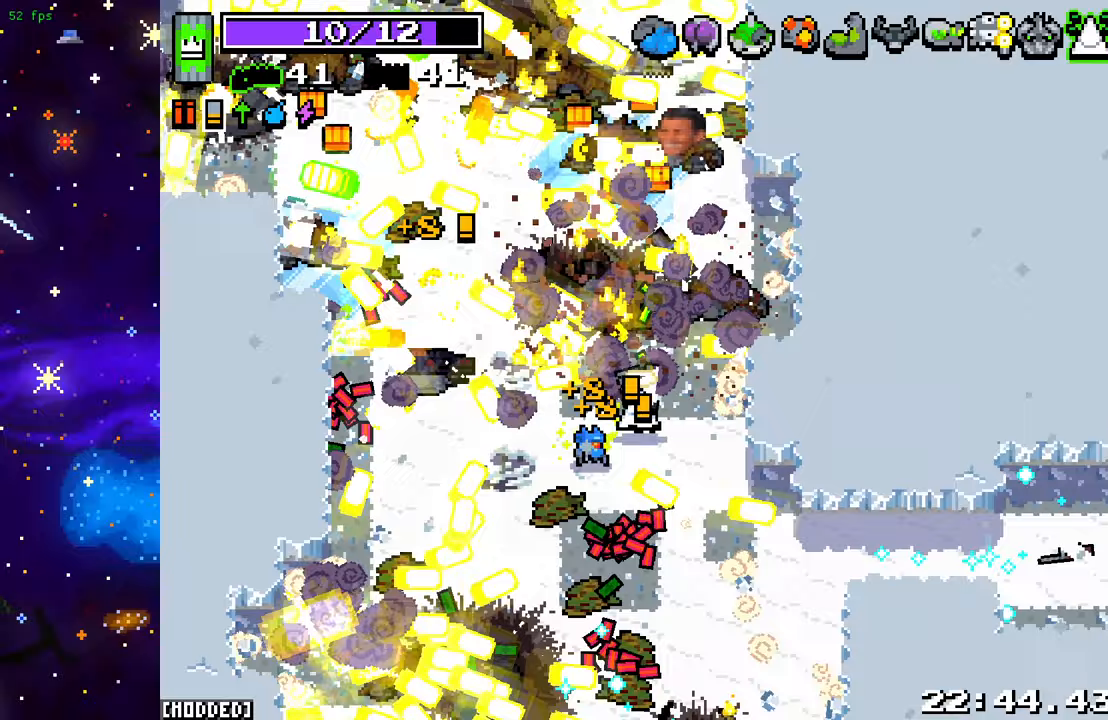
{"buttons": [], "left_stick": "down", "right_stick": "down-right", "events": [[117, "L2", "up"], [267, "left_stick", "center"], [317, "left_stick", "down"], [333, "right_stick", "down-left"], [500, "right_stick", "down-right"]]}
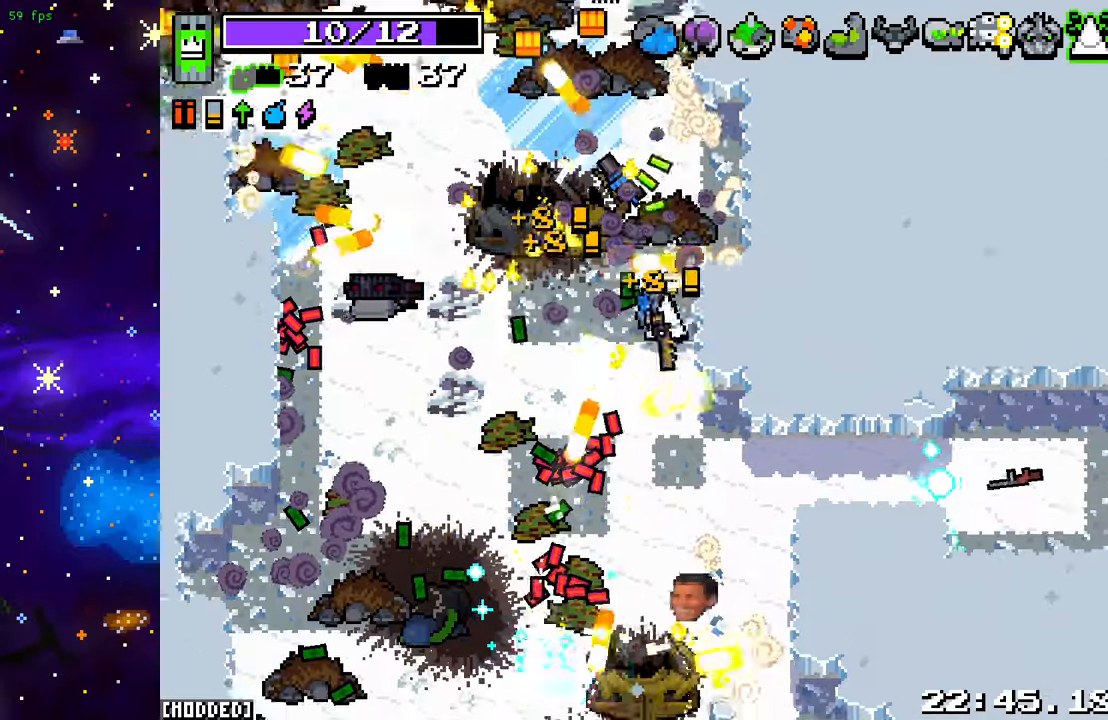
{"buttons": ["R2"], "left_stick": "down-right", "right_stick": "right", "events": [[183, "left_stick", "down-right"], [333, "right_stick", "right"], [450, "R2", "down"]]}
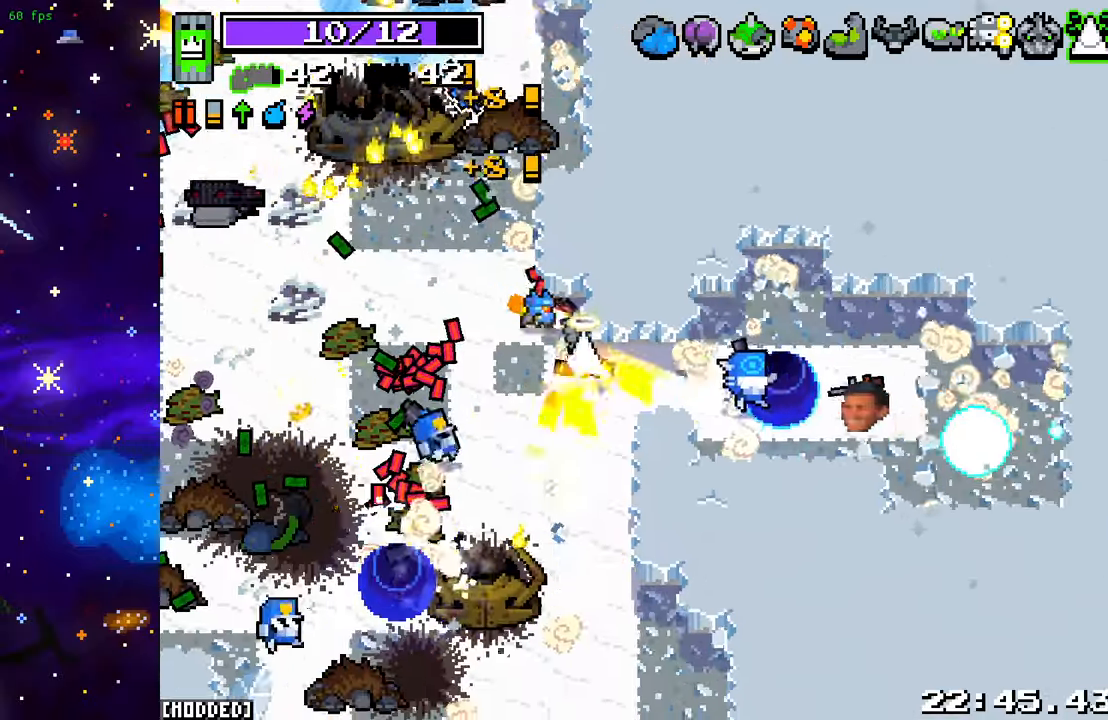
{"buttons": [], "left_stick": "right", "right_stick": "left", "events": [[33, "left_stick", "left"], [117, "R2", "up"], [133, "right_stick", "down-right"], [350, "left_stick", "up"], [350, "right_stick", "down-left"], [400, "right_stick", "left"], [417, "left_stick", "right"]]}
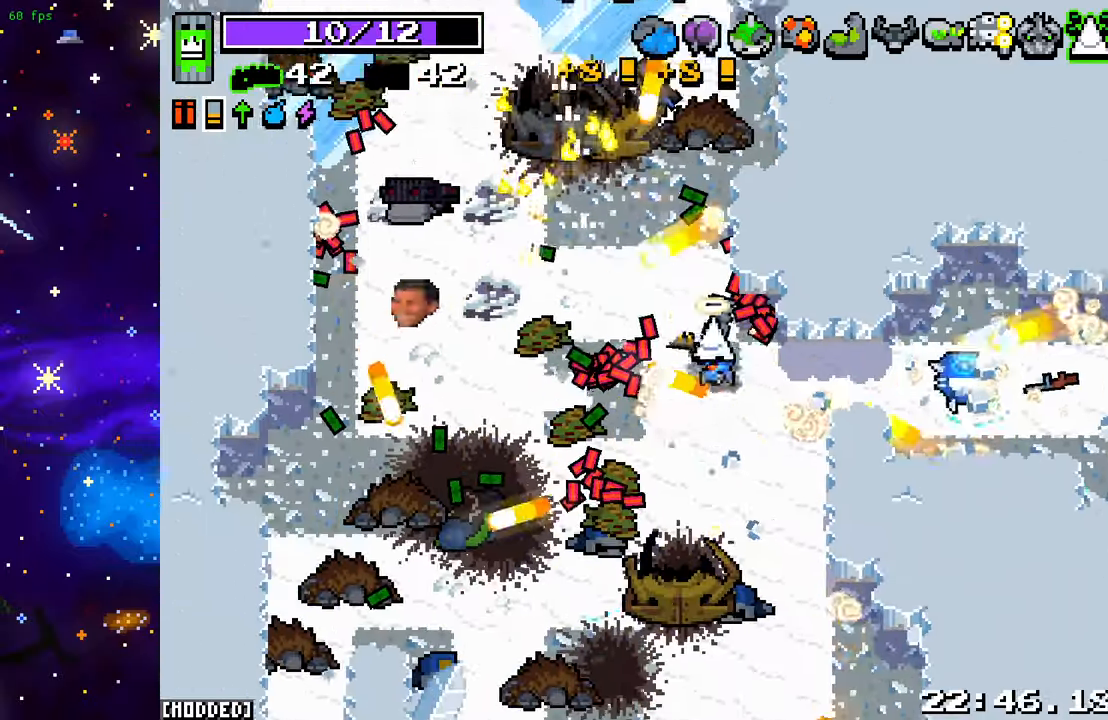
{"buttons": [], "left_stick": "down-left", "right_stick": "up-right", "events": [[50, "left_stick", "down"], [100, "left_stick", "down-left"], [100, "right_stick", "up"], [167, "right_stick", "right"], [267, "R2", "down"], [350, "R2", "up"], [467, "right_stick", "up-right"]]}
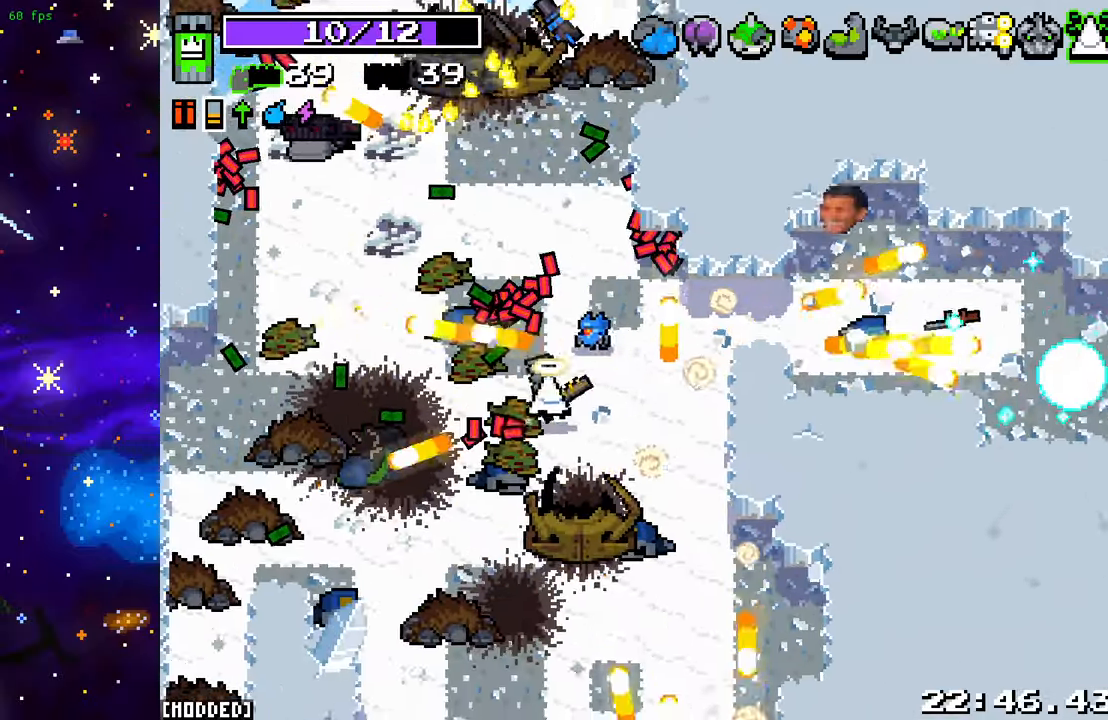
{"buttons": ["L1"], "left_stick": "left", "right_stick": "up-right", "events": [[200, "left_stick", "left"], [500, "L1", "down"]]}
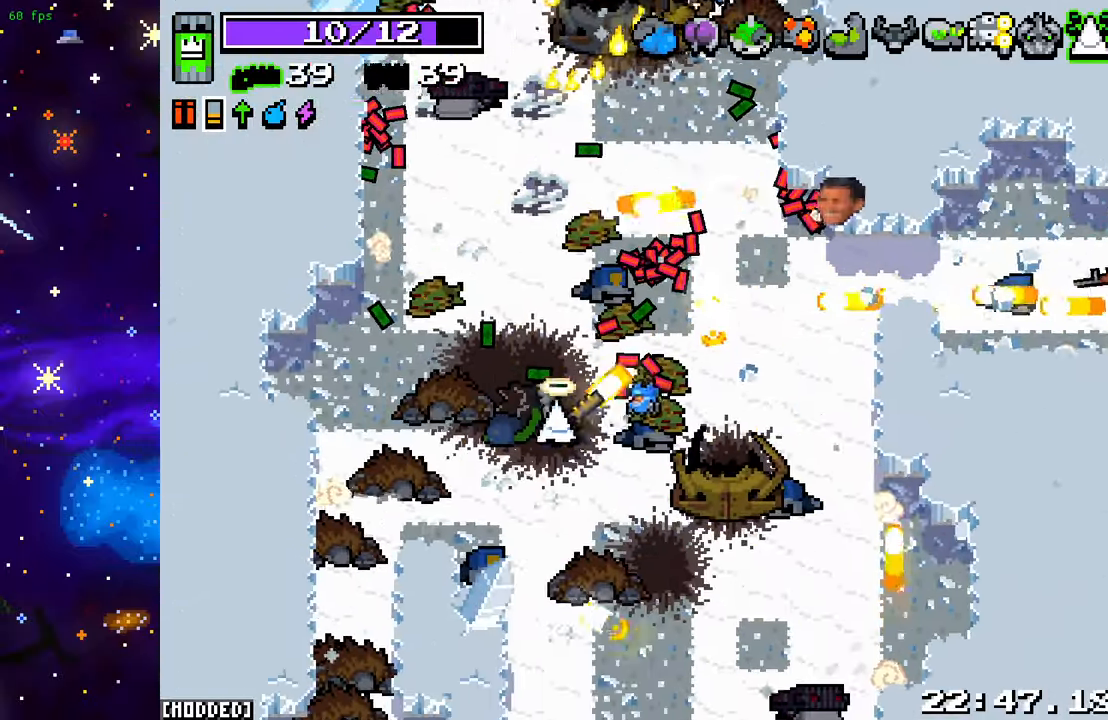
{"buttons": ["R2"], "left_stick": "down-right", "right_stick": "up-right", "events": [[33, "left_stick", "center"], [117, "L1", "up"], [300, "left_stick", "right"], [400, "R2", "down"], [467, "left_stick", "down-right"]]}
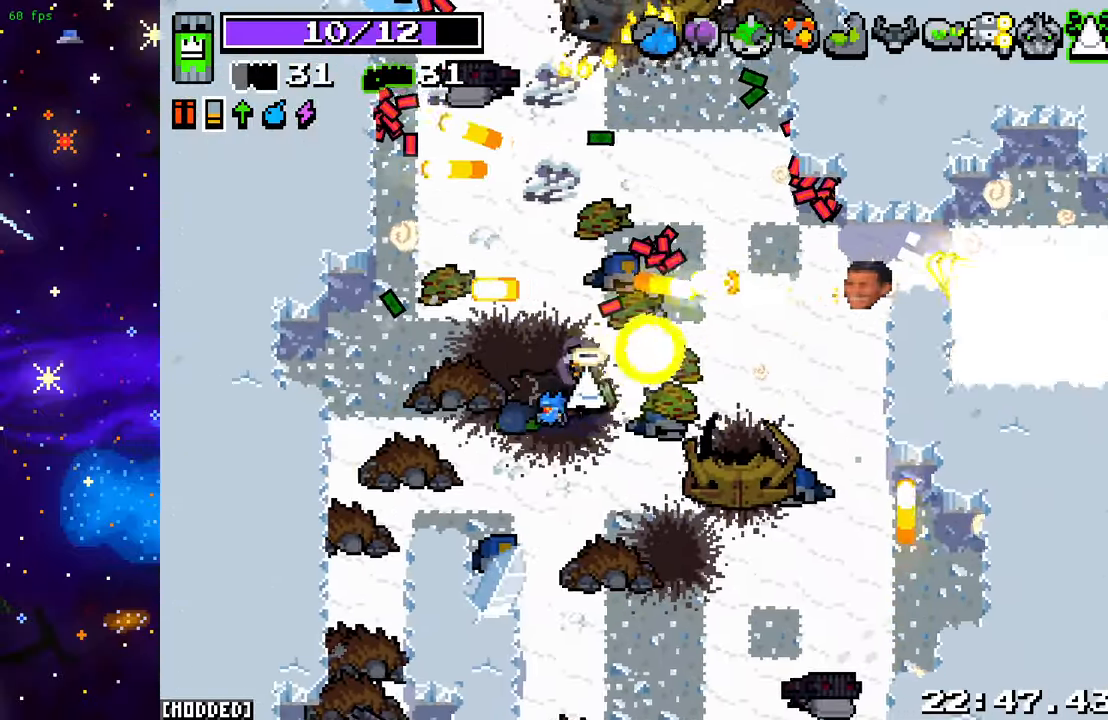
{"buttons": [], "left_stick": "down-left", "right_stick": "up-right", "events": [[67, "R2", "up"], [167, "left_stick", "down"], [267, "left_stick", "down-left"]]}
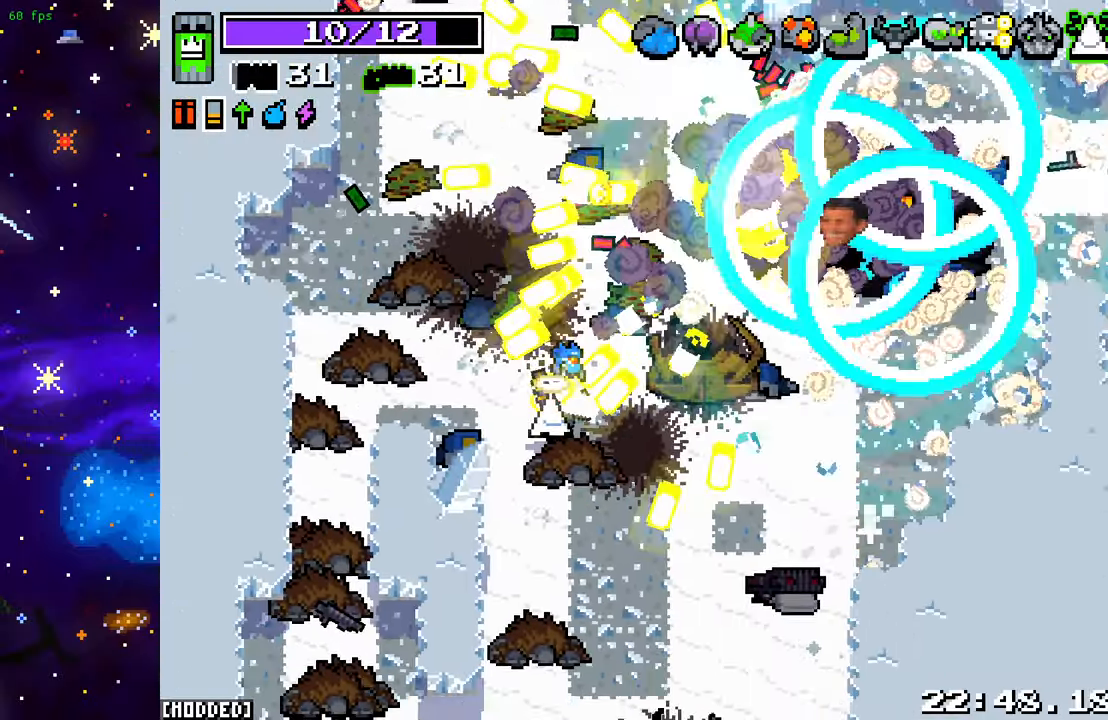
{"buttons": [], "left_stick": "up-right", "right_stick": "up-right", "events": [[50, "left_stick", "down-right"], [200, "left_stick", "up-right"]]}
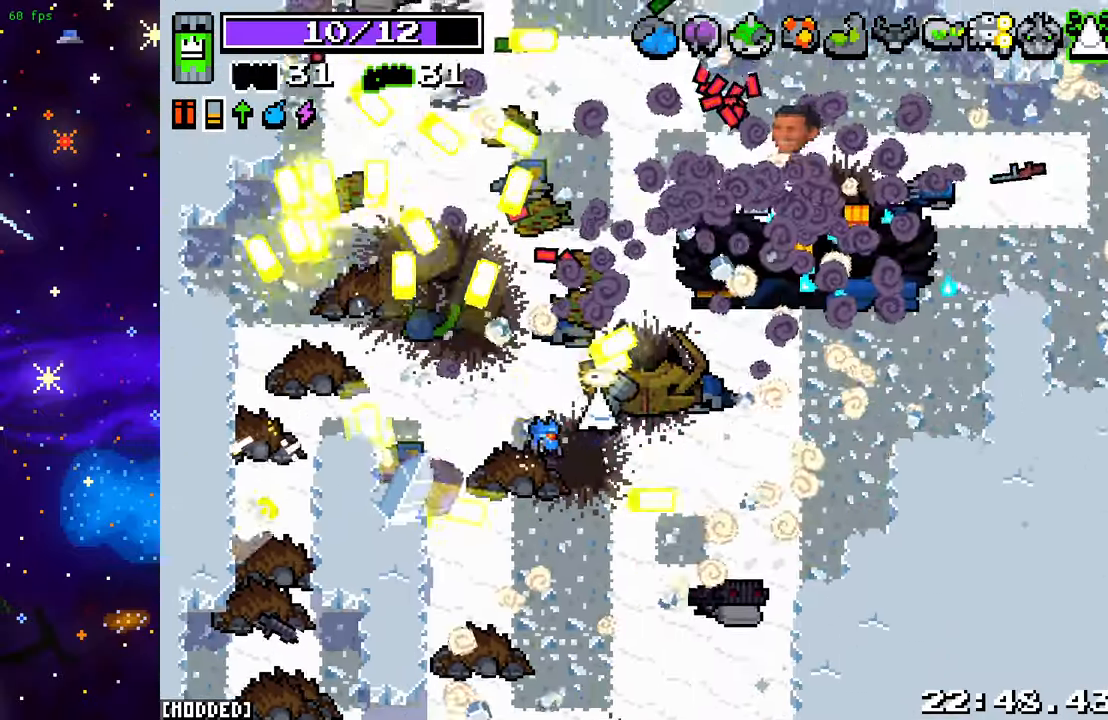
{"buttons": [], "left_stick": "up-right", "right_stick": "up", "events": [[100, "right_stick", "up"], [267, "L1", "down"], [400, "L1", "up"]]}
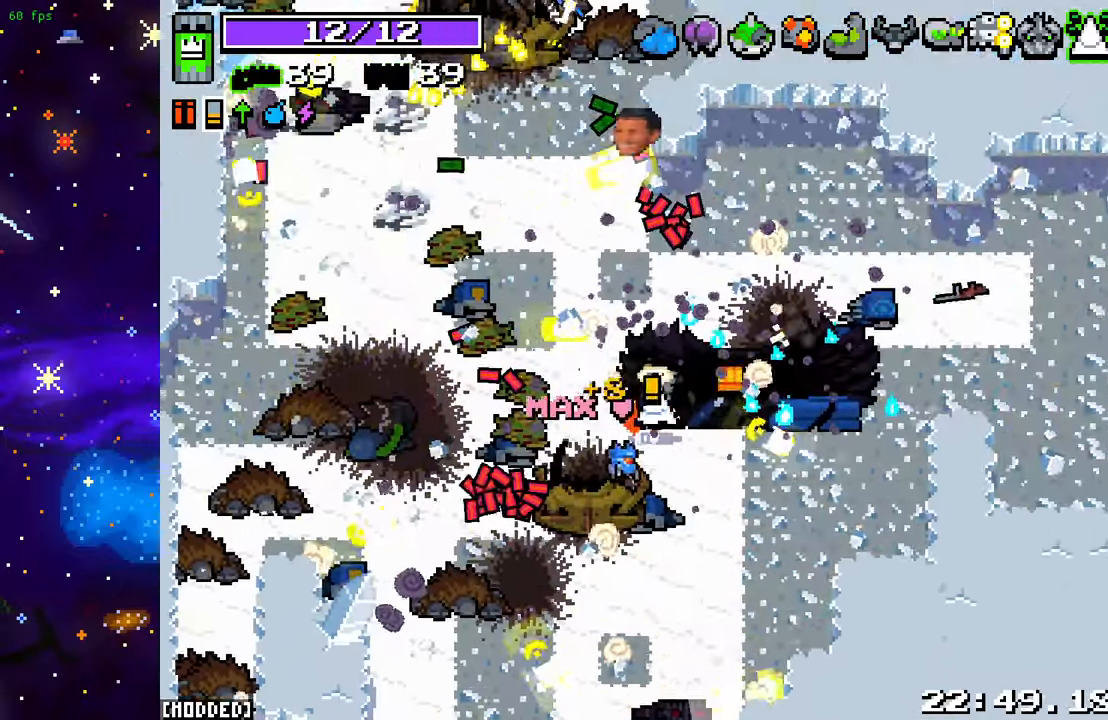
{"buttons": [], "left_stick": "up-left", "right_stick": "center", "events": [[33, "left_stick", "up-left"], [350, "right_stick", "center"]]}